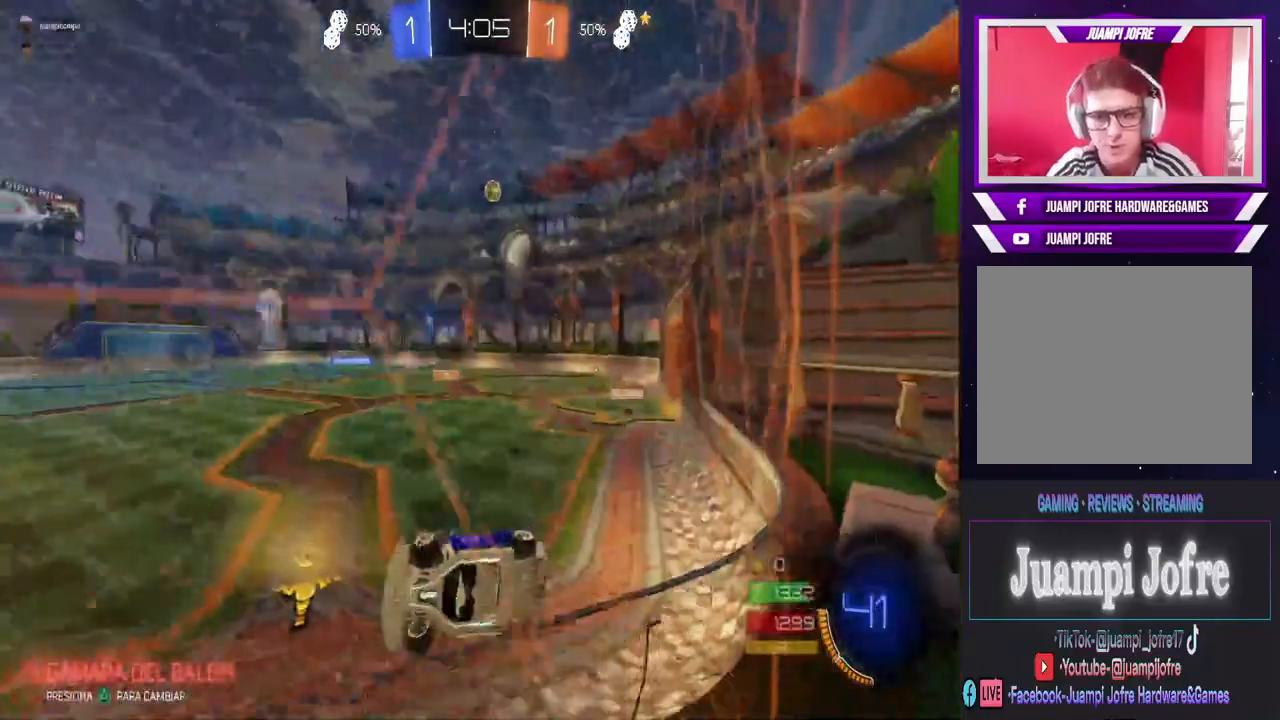
Gameplay with a controller (PlayStation layout); each line is a JSON object with the inputs held at the frame after it. "events" lists button and stick changes between this image and that frame as [ms after this image, input, new state], when the widget could be followed in between.
{"buttons": ["R2"], "left_stick": "right", "right_stick": "center", "events": []}
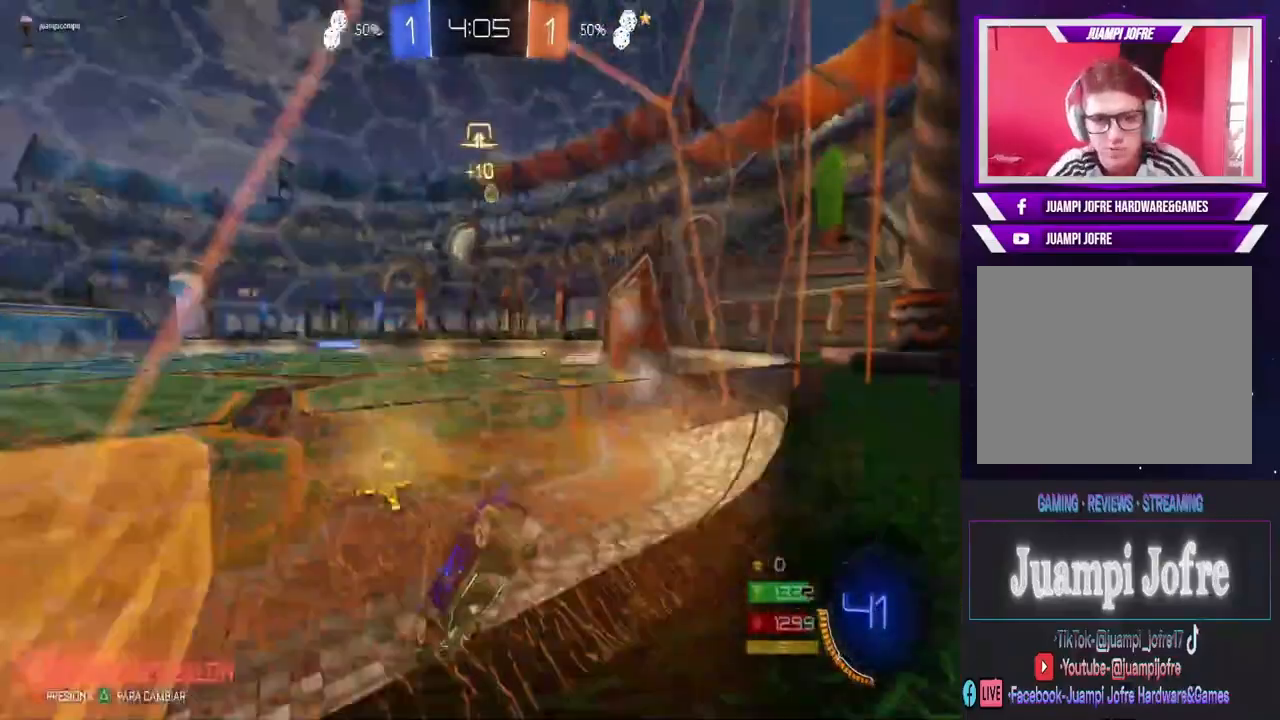
{"buttons": ["CIRCLE", "R2"], "left_stick": "center", "right_stick": "center", "events": [[133, "CIRCLE", "down"], [133, "left_stick", "center"]]}
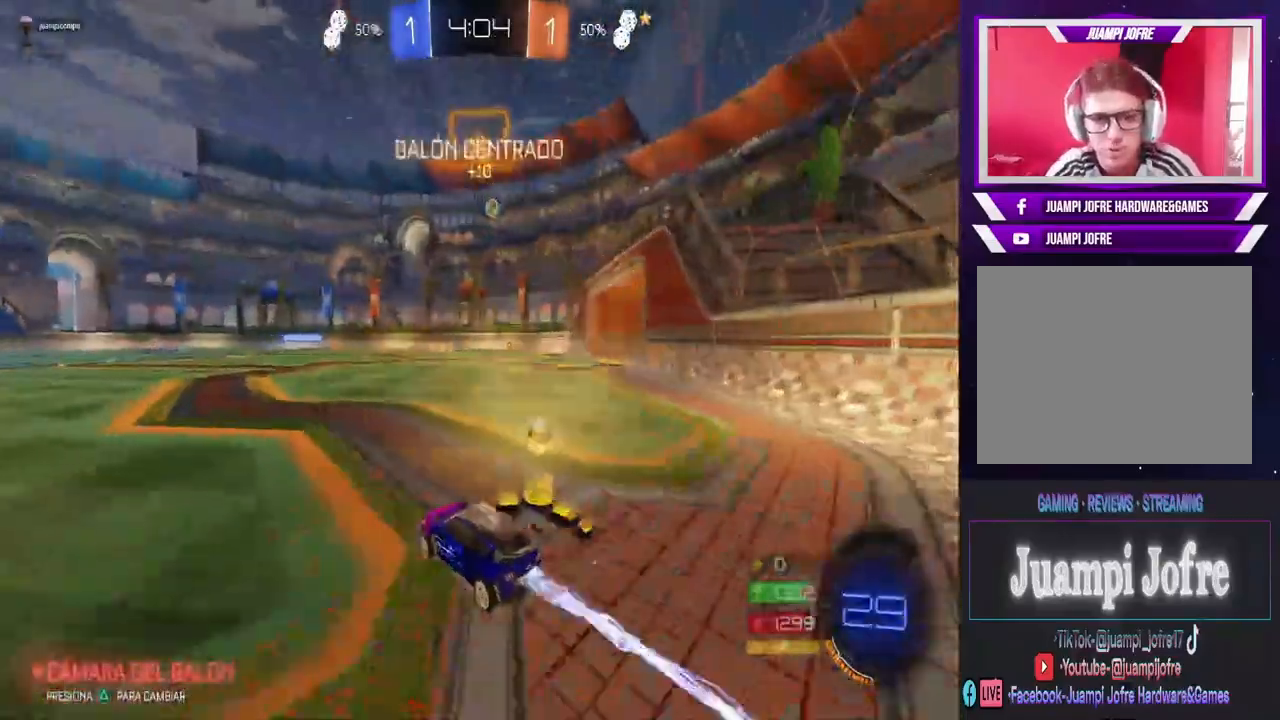
{"buttons": ["R2"], "left_stick": "center", "right_stick": "center", "events": [[233, "CIRCLE", "up"]]}
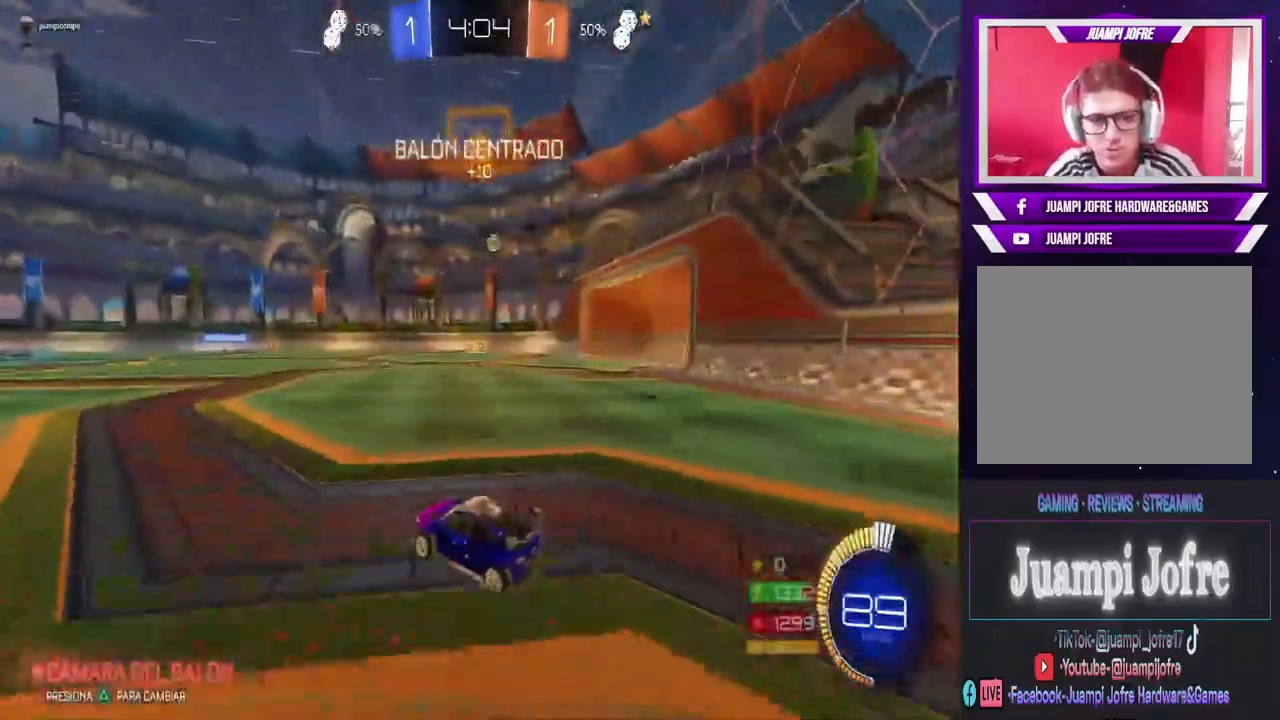
{"buttons": ["R2"], "left_stick": "center", "right_stick": "center", "events": [[200, "left_stick", "right"], [333, "left_stick", "center"]]}
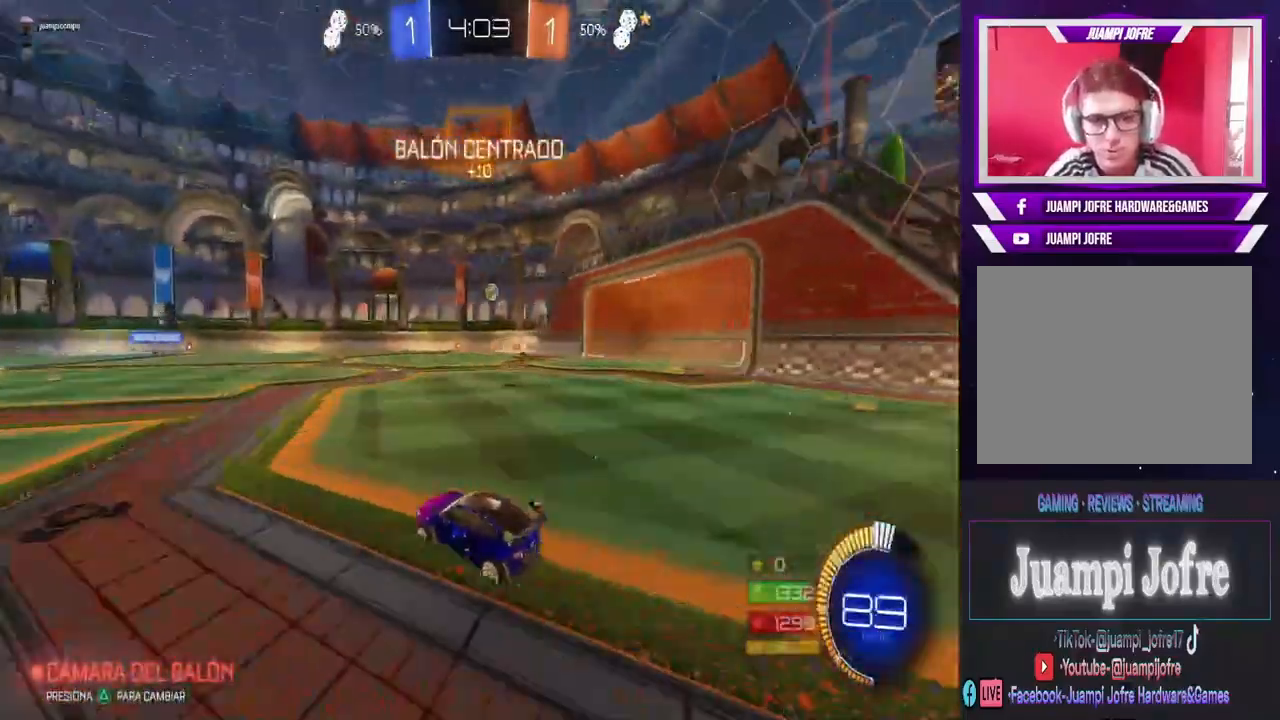
{"buttons": ["R2"], "left_stick": "center", "right_stick": "center", "events": []}